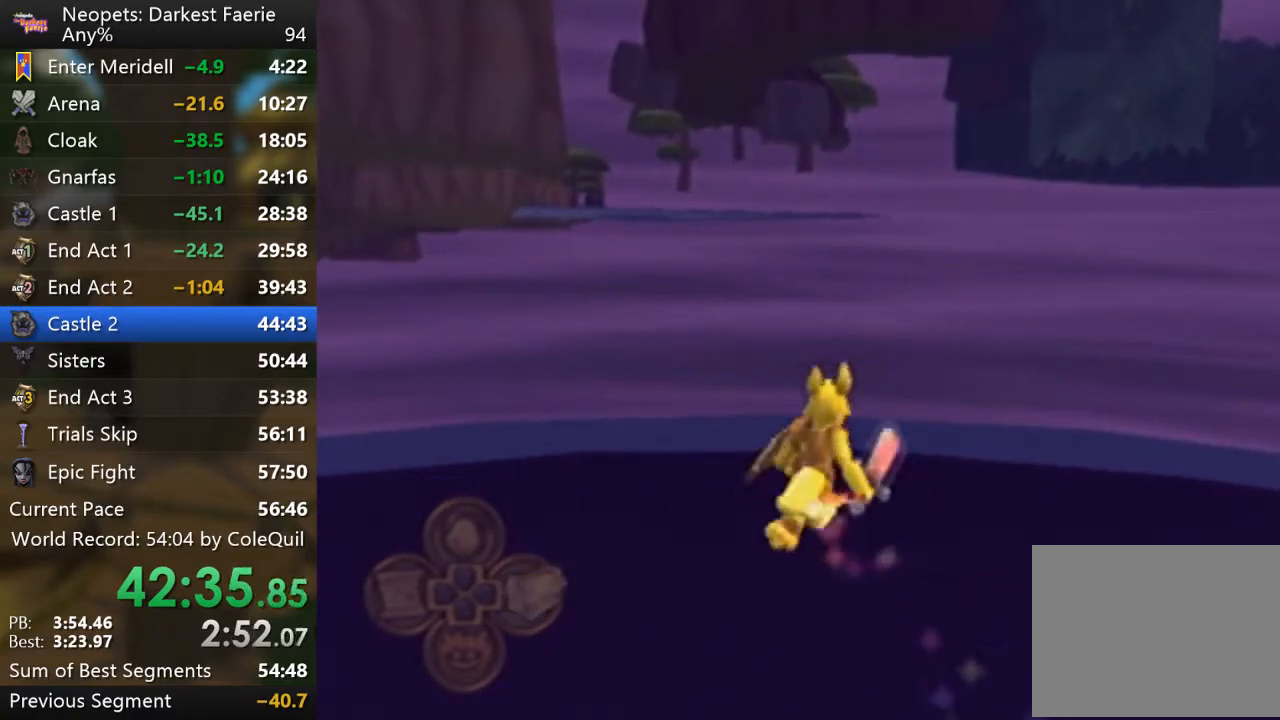
Gameplay with a controller (PlayStation layout); each line is a JSON object with the inputs held at the frame after it. "events" lists button and stick changes between this image and that frame as [ms after this image, input, new state], when the widget could be followed in between. Not read: L3 R3.
{"buttons": ["R1"], "left_stick": "up", "right_stick": "center", "events": []}
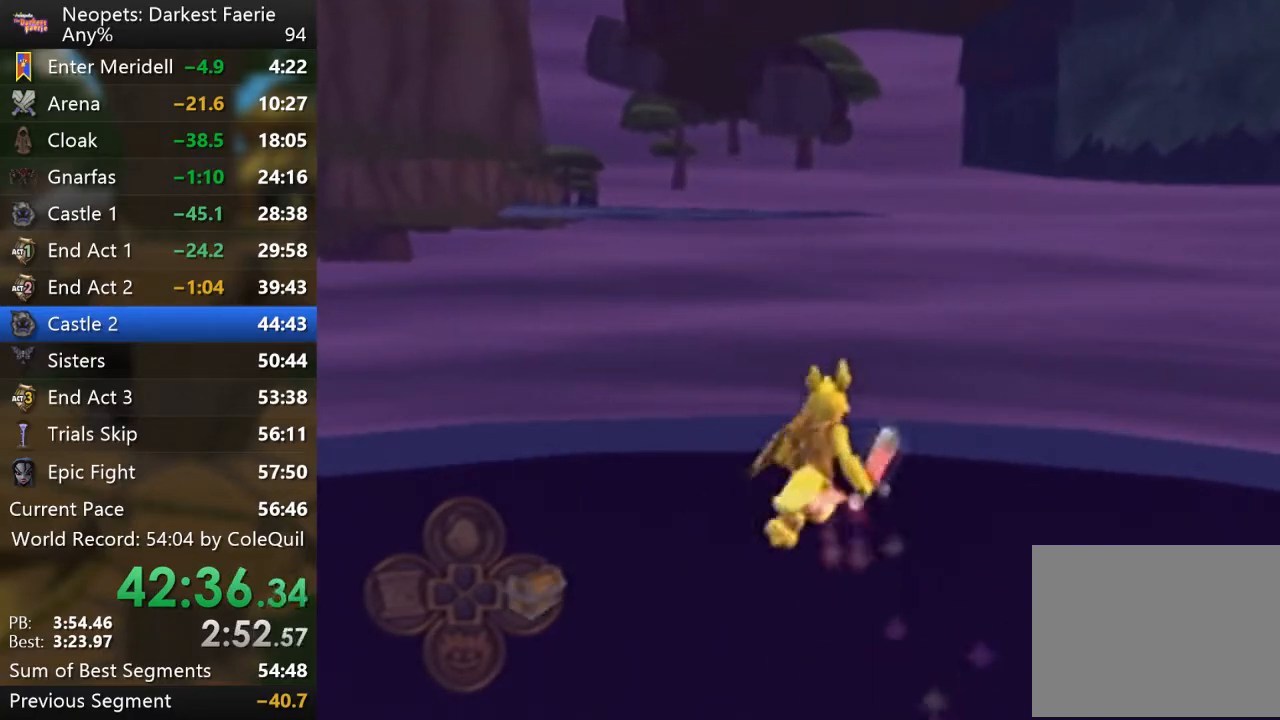
{"buttons": [], "left_stick": "up", "right_stick": "center", "events": [[484, "R1", "up"]]}
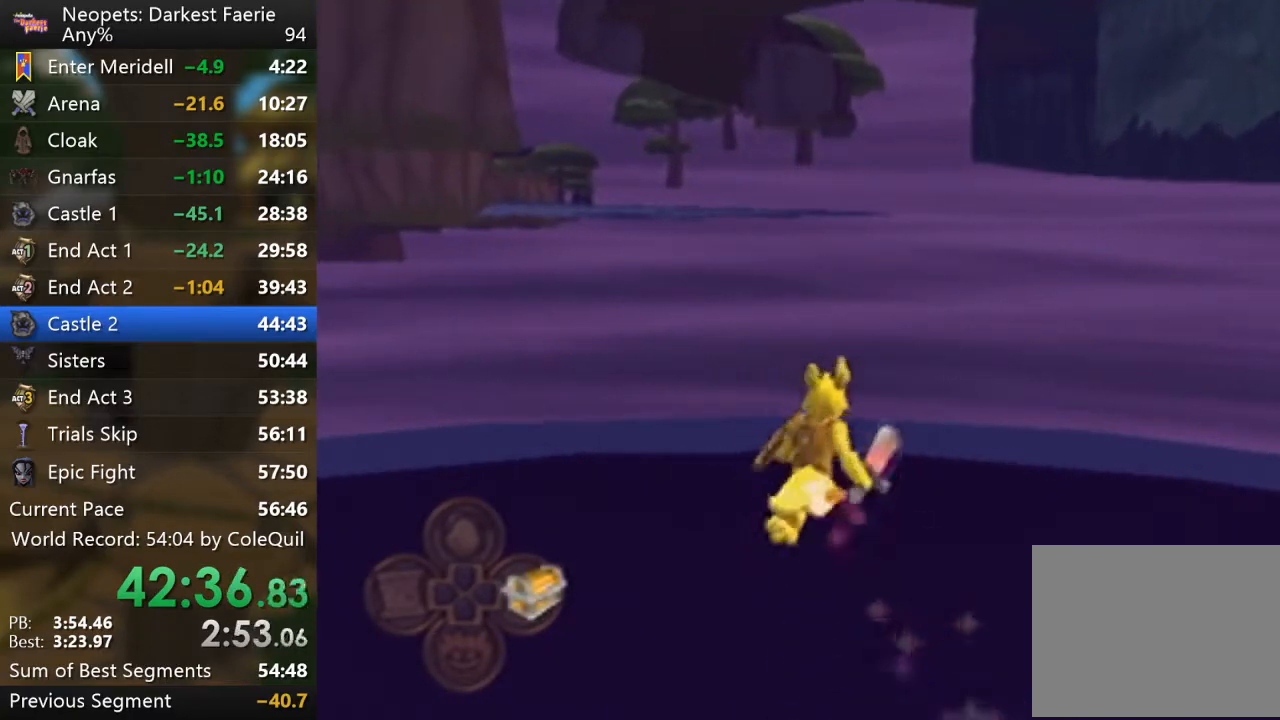
{"buttons": [], "left_stick": "up", "right_stick": "center", "events": []}
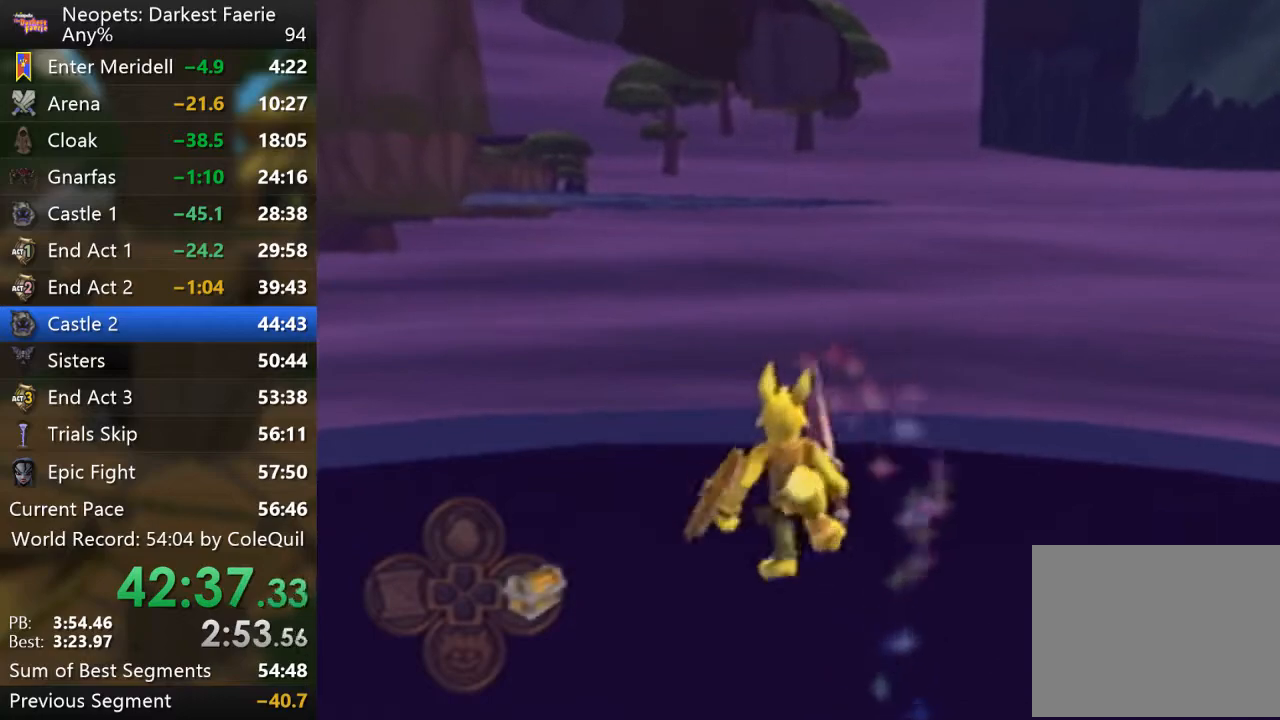
{"buttons": [], "left_stick": "up", "right_stick": "center", "events": [[284, "left_stick", "center"], [417, "left_stick", "up"]]}
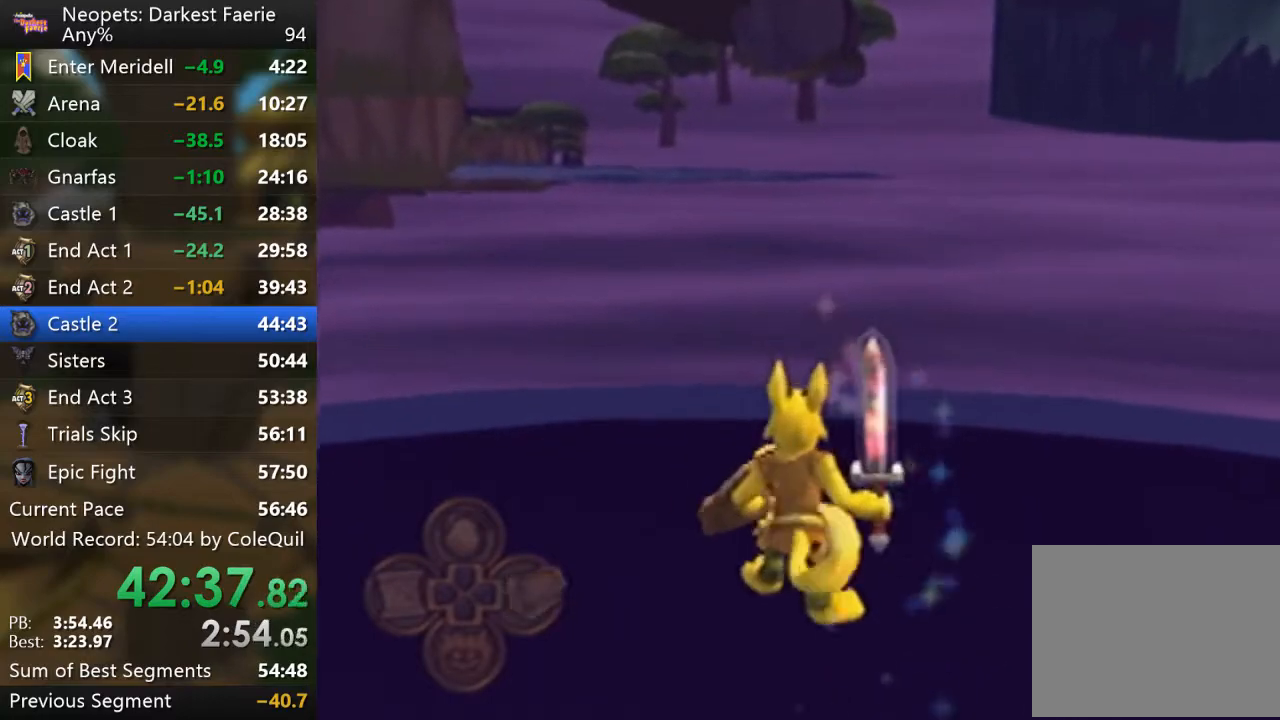
{"buttons": [], "left_stick": "up", "right_stick": "center", "events": [[334, "left_stick", "center"], [434, "left_stick", "up"]]}
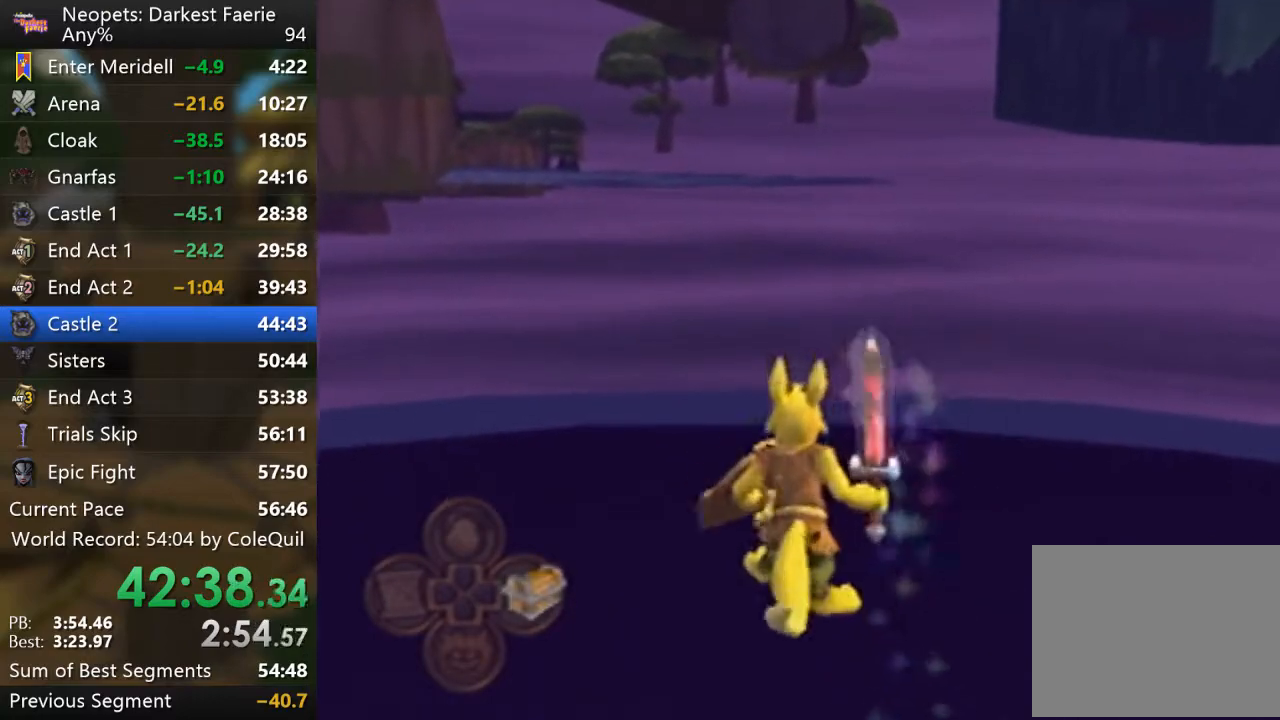
{"buttons": [], "left_stick": "up", "right_stick": "center", "events": [[250, "left_stick", "center"], [334, "left_stick", "up"]]}
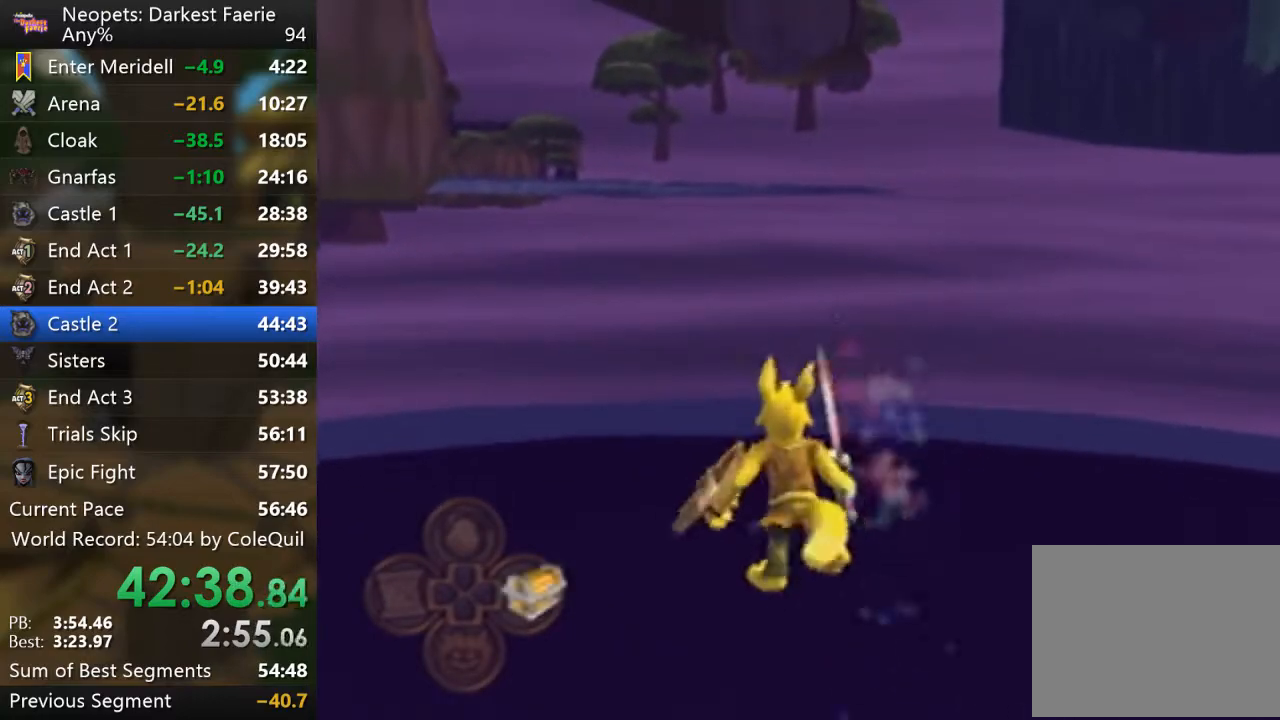
{"buttons": [], "left_stick": "center", "right_stick": "center", "events": [[117, "left_stick", "center"], [251, "left_stick", "up"], [501, "left_stick", "center"]]}
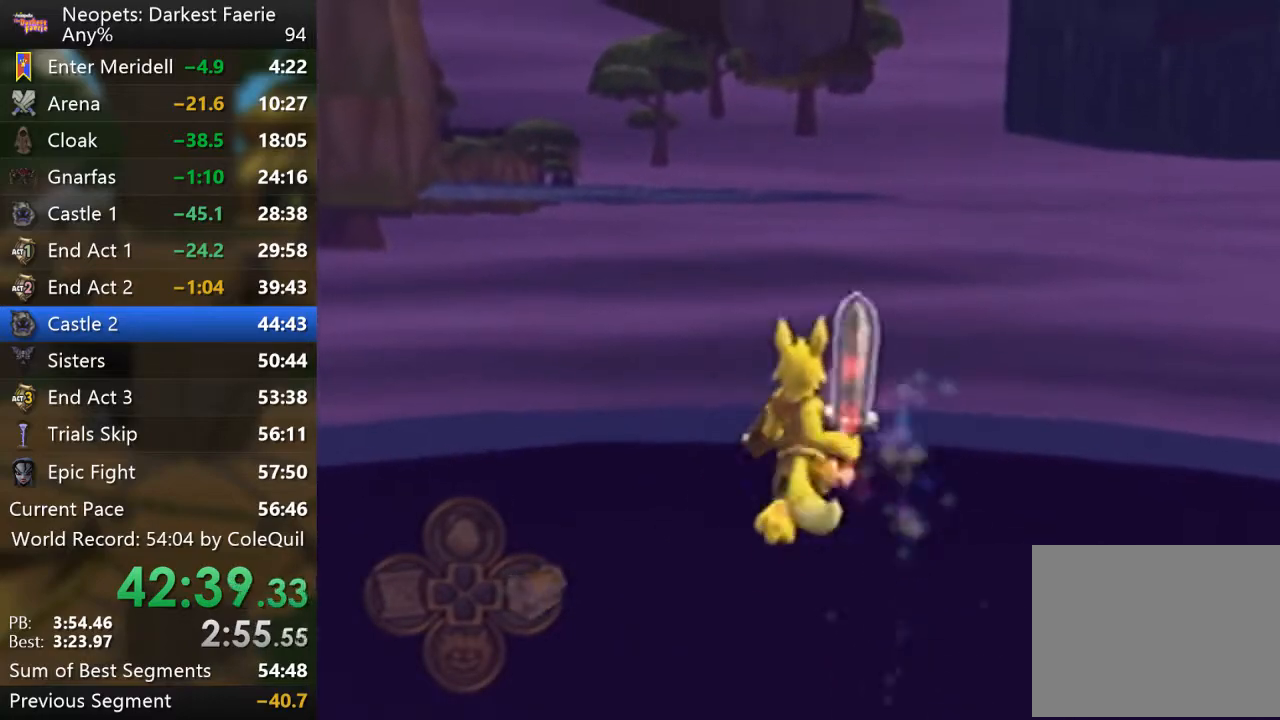
{"buttons": [], "left_stick": "up", "right_stick": "center", "events": [[117, "left_stick", "up"]]}
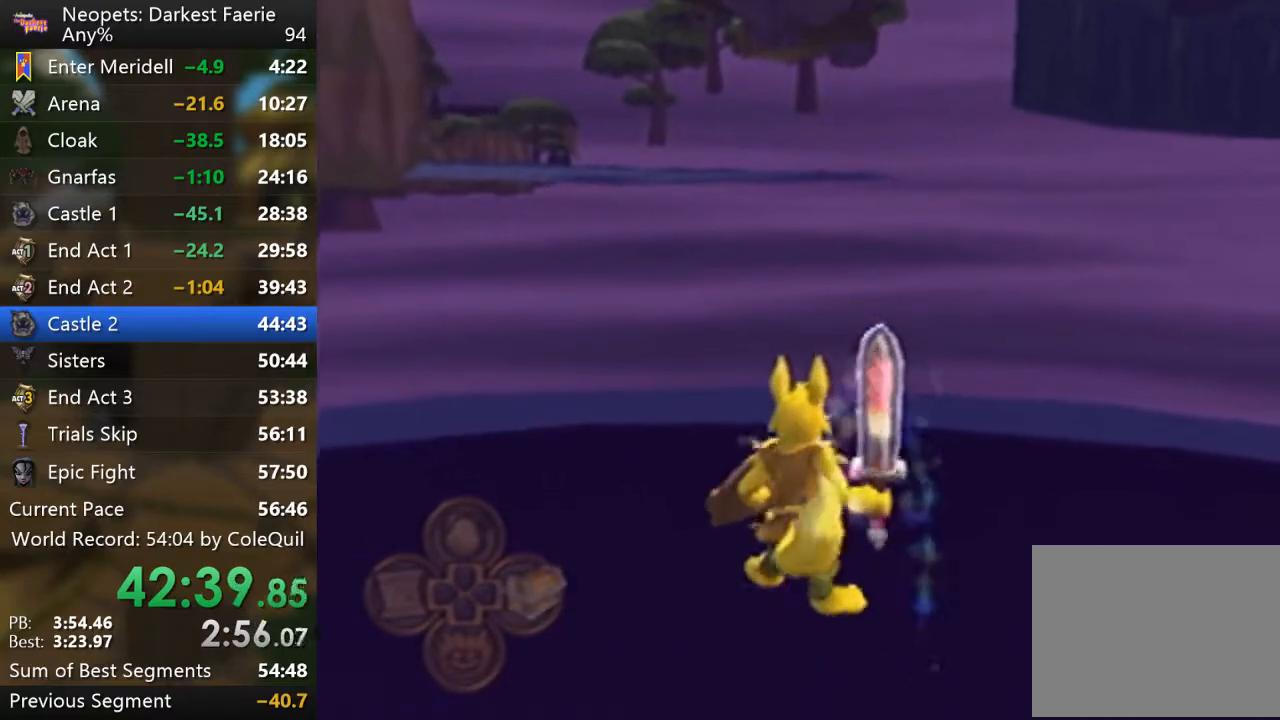
{"buttons": [], "left_stick": "center", "right_stick": "center", "events": [[101, "left_stick", "center"], [167, "left_stick", "up"], [384, "left_stick", "center"]]}
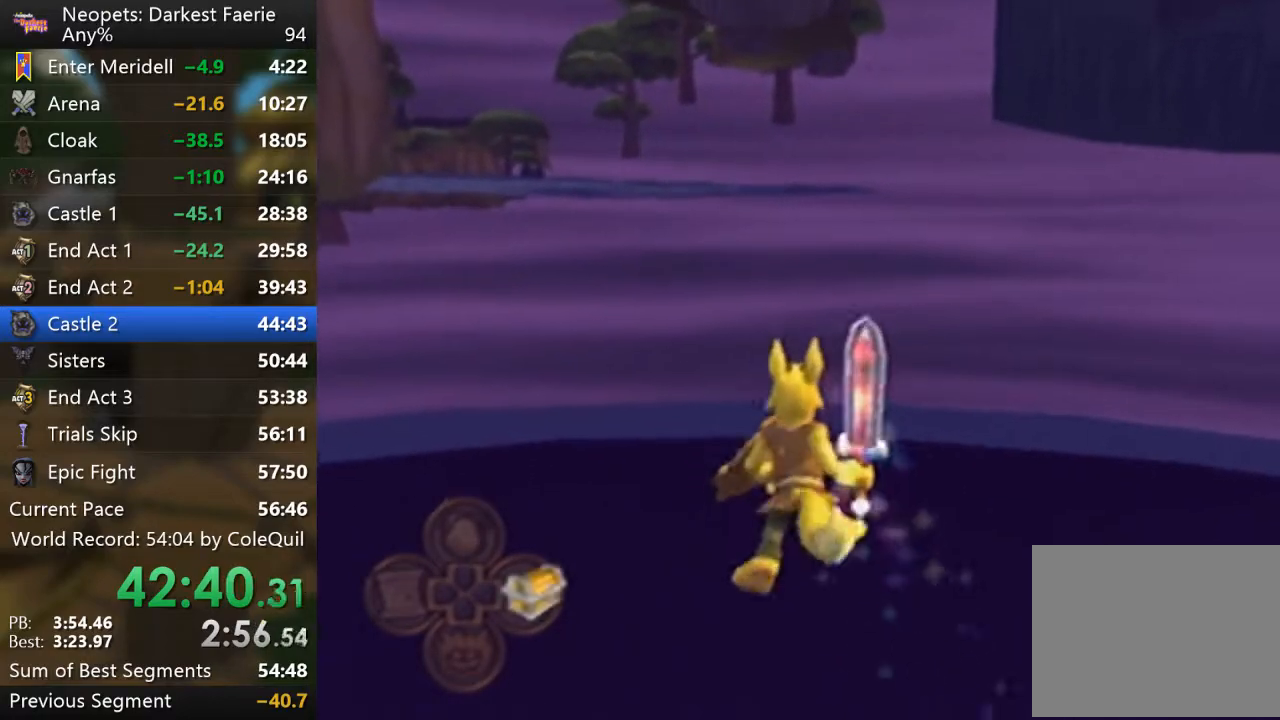
{"buttons": [], "left_stick": "up", "right_stick": "center", "events": [[67, "left_stick", "up"], [267, "left_stick", "center"], [501, "left_stick", "up"]]}
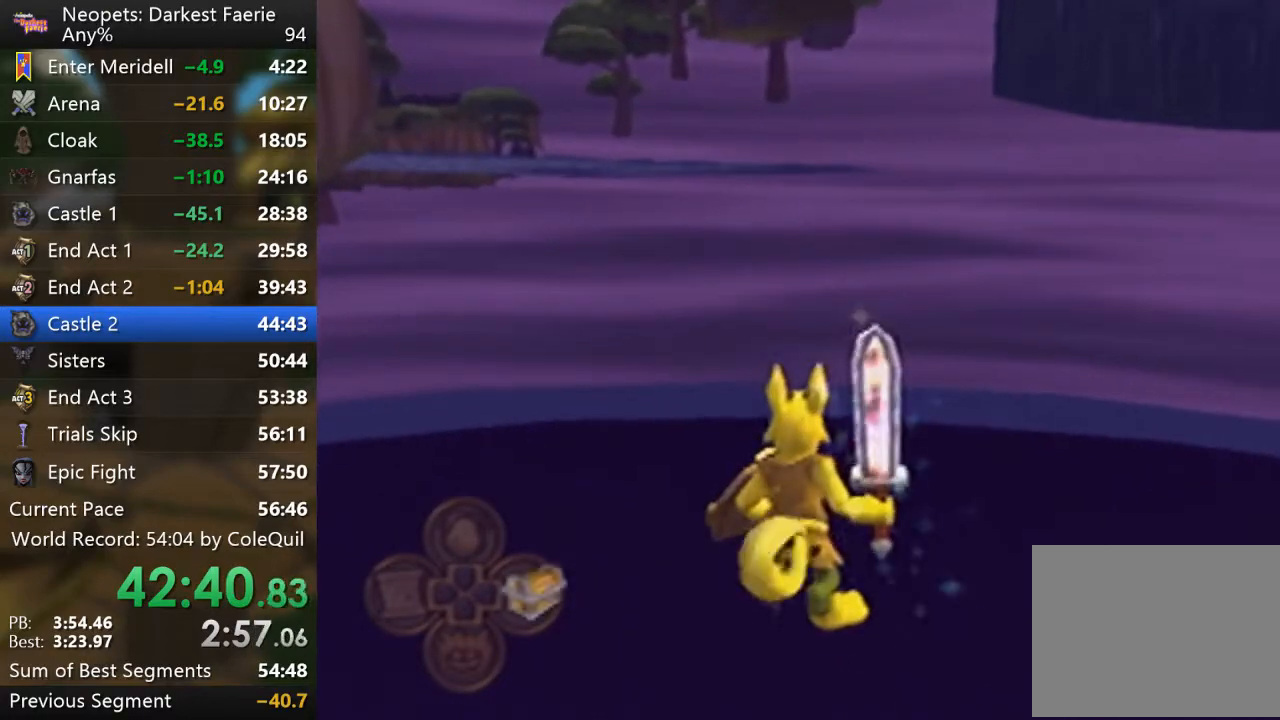
{"buttons": [], "left_stick": "center", "right_stick": "center", "events": [[183, "left_stick", "center"], [333, "left_stick", "up"], [500, "left_stick", "center"]]}
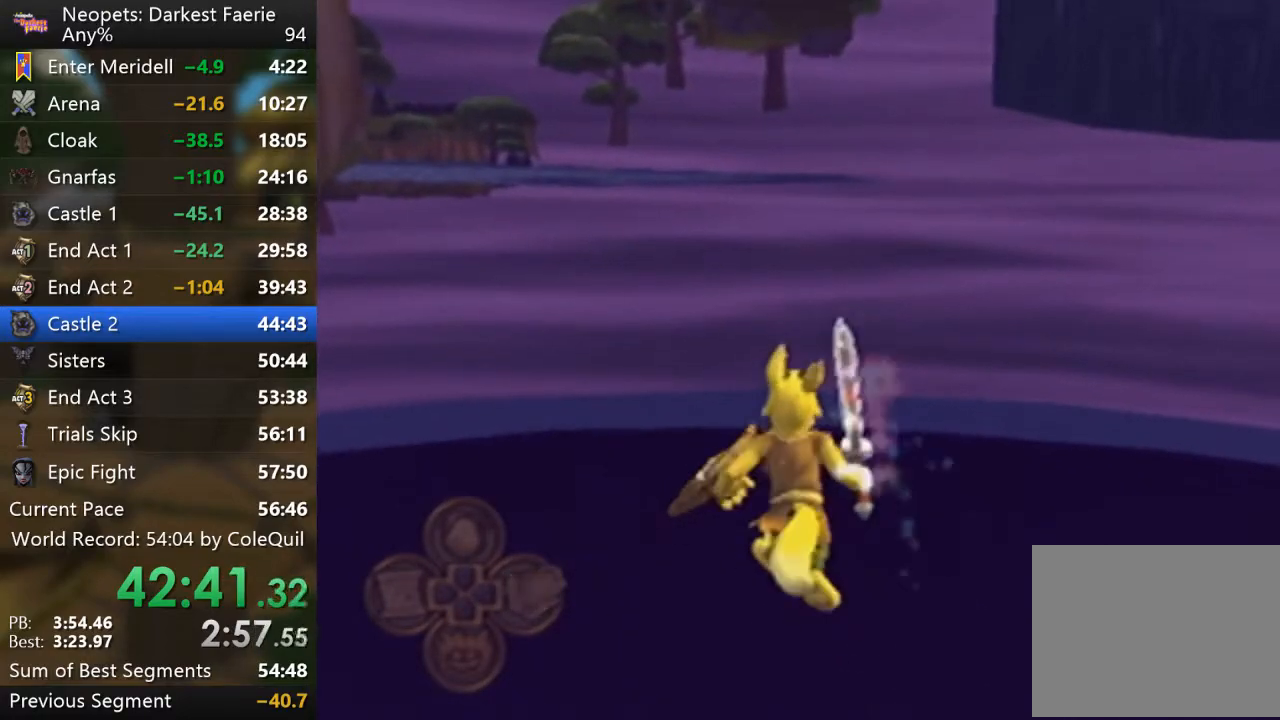
{"buttons": [], "left_stick": "up", "right_stick": "center", "events": [[134, "left_stick", "up"], [267, "left_stick", "center"], [367, "left_stick", "up"]]}
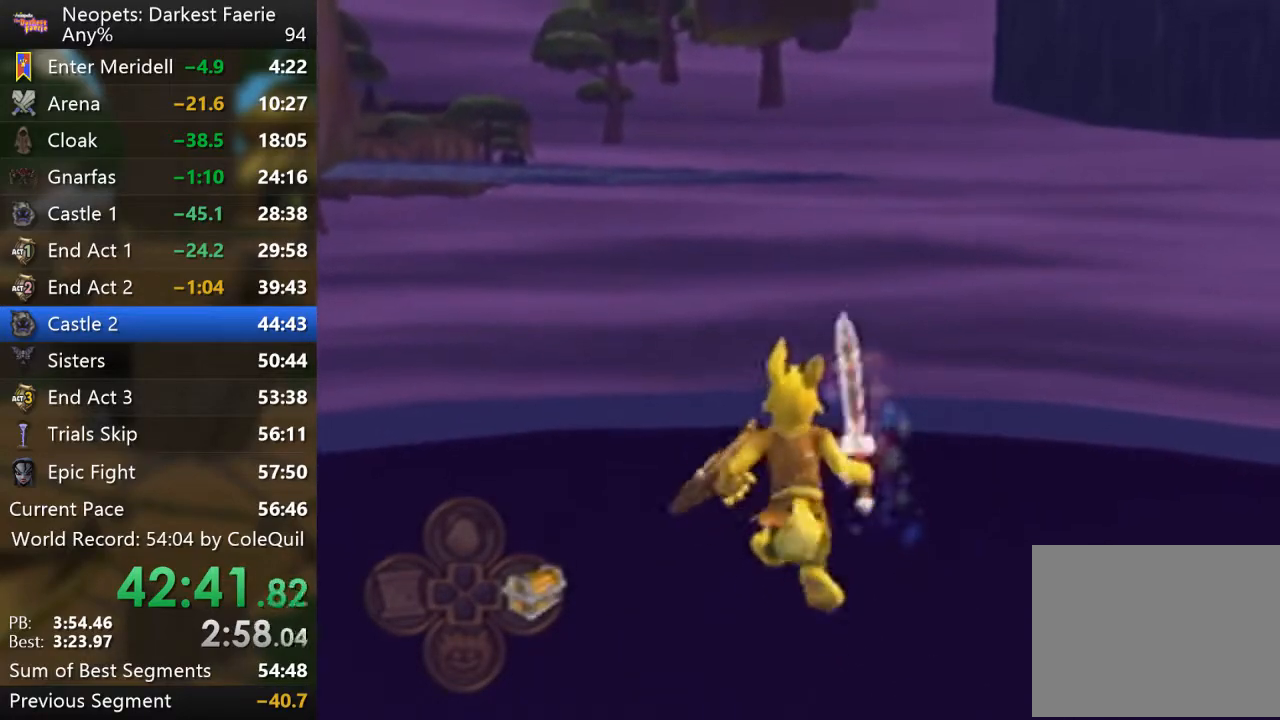
{"buttons": [], "left_stick": "up", "right_stick": "center", "events": [[16, "left_stick", "center"], [133, "left_stick", "up"], [267, "left_stick", "center"], [383, "left_stick", "up"]]}
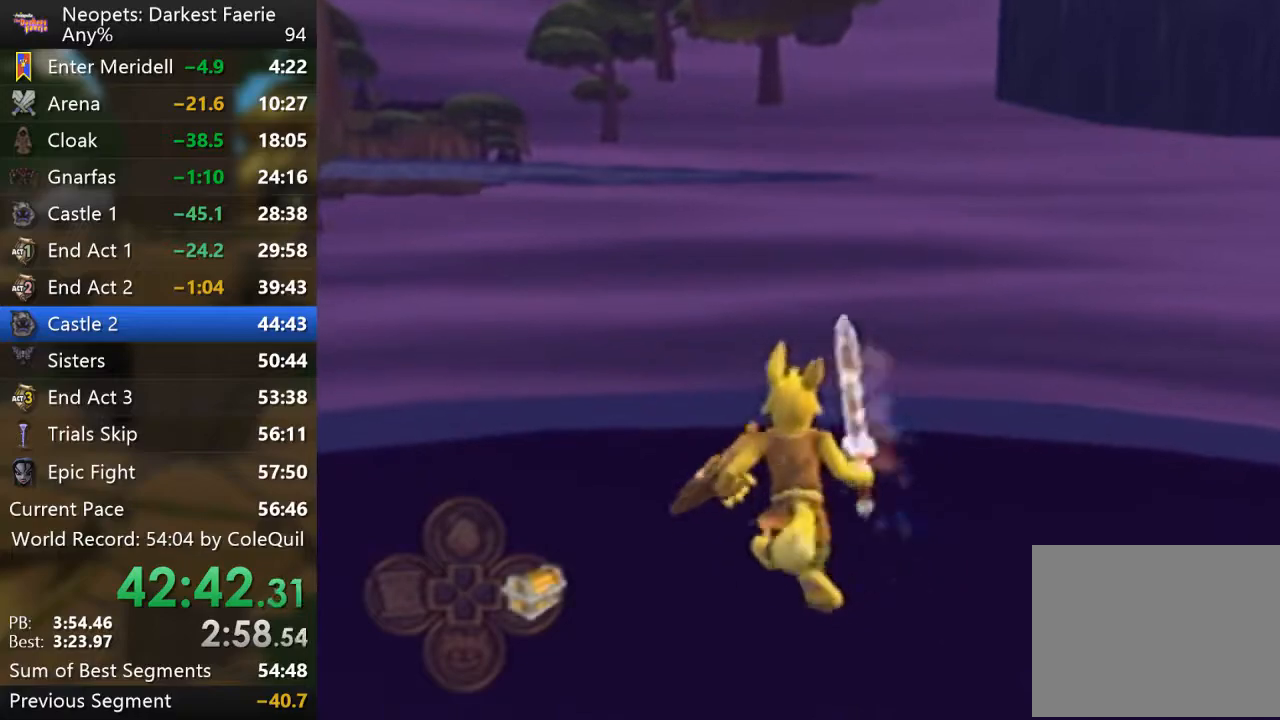
{"buttons": [], "left_stick": "up", "right_stick": "center", "events": [[34, "left_stick", "center"], [150, "left_stick", "up"], [284, "left_stick", "center"], [417, "left_stick", "up"]]}
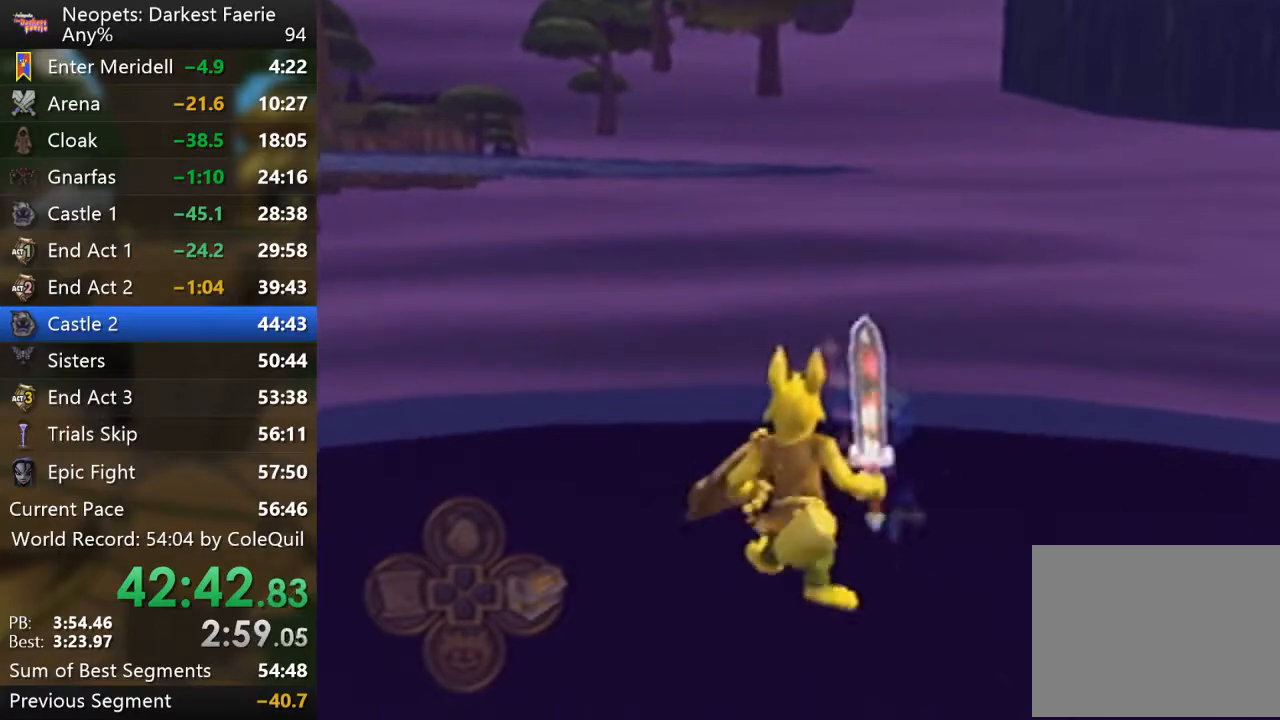
{"buttons": [], "left_stick": "up", "right_stick": "center", "events": [[67, "left_stick", "center"], [183, "left_stick", "up"], [333, "left_stick", "center"], [450, "left_stick", "up"]]}
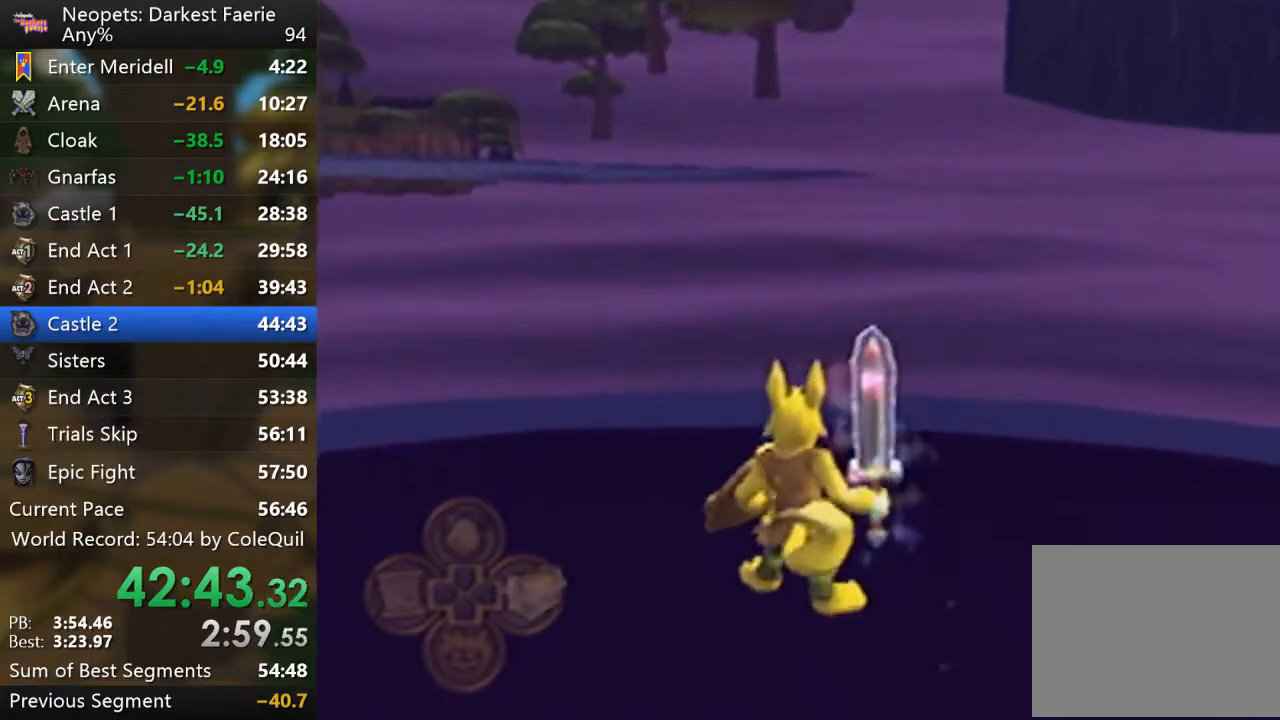
{"buttons": [], "left_stick": "center", "right_stick": "center", "events": [[117, "left_stick", "center"], [301, "left_stick", "up"], [484, "left_stick", "center"]]}
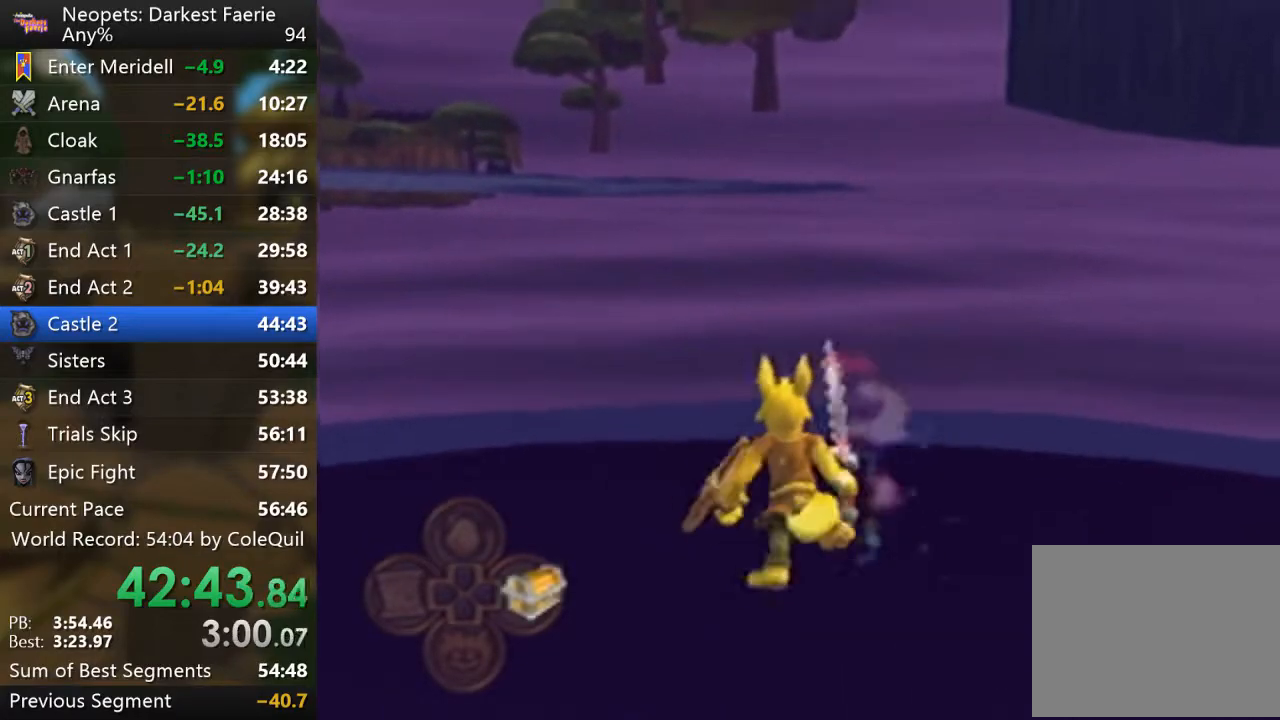
{"buttons": [], "left_stick": "center", "right_stick": "center", "events": [[167, "left_stick", "up"], [300, "left_stick", "center"]]}
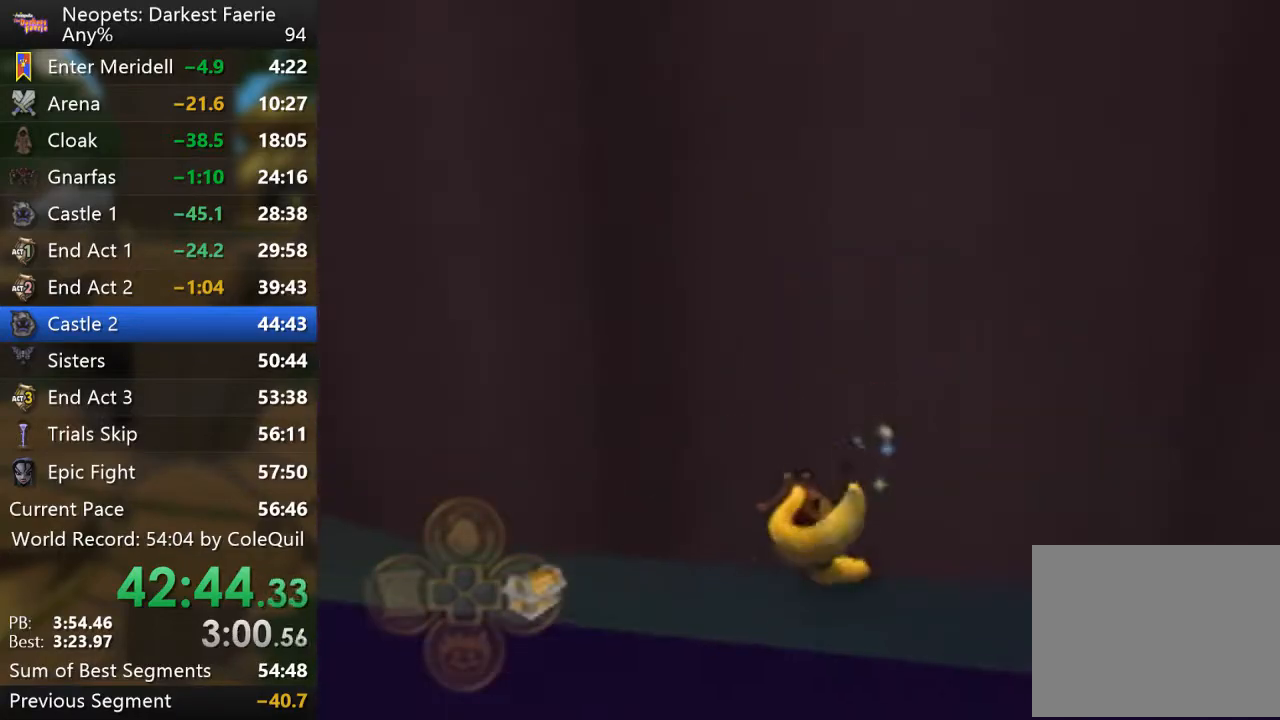
{"buttons": ["L2", "R1"], "left_stick": "down", "right_stick": "center", "events": [[117, "L2", "down"], [184, "R1", "down"], [367, "left_stick", "down"]]}
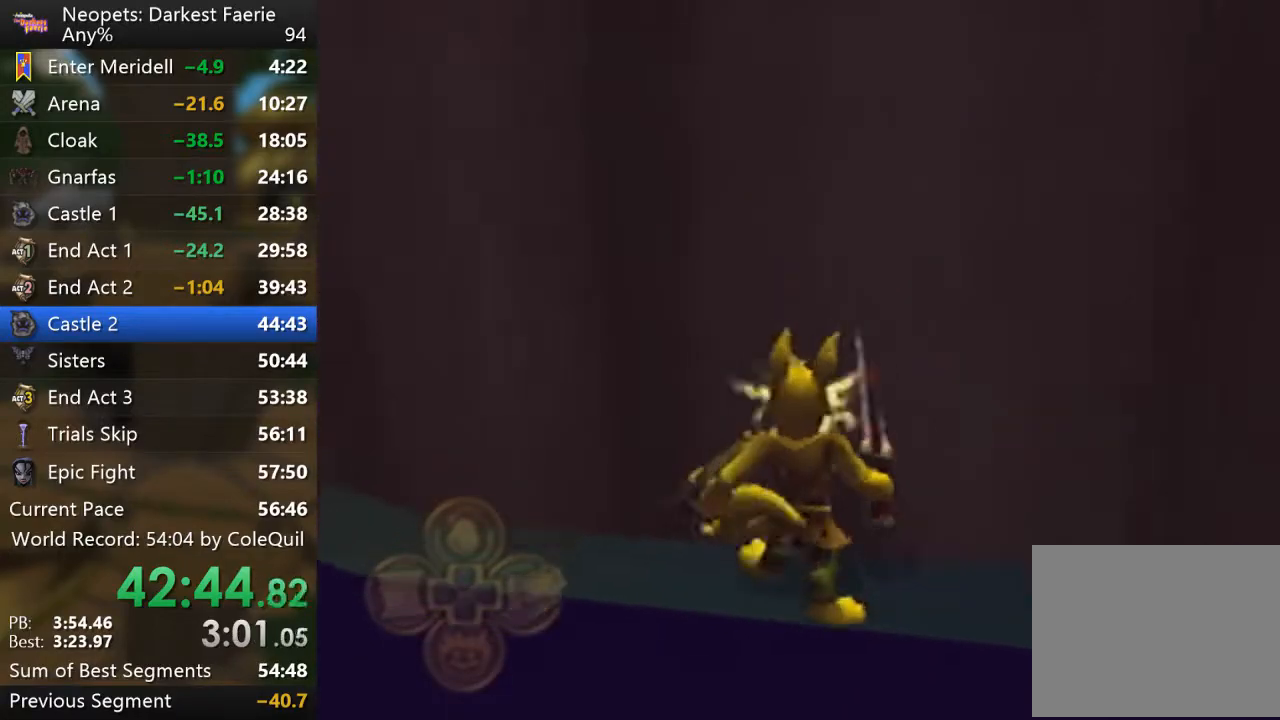
{"buttons": ["L2", "R1"], "left_stick": "down", "right_stick": "center", "events": [[150, "CROSS", "down"], [300, "CROSS", "up"]]}
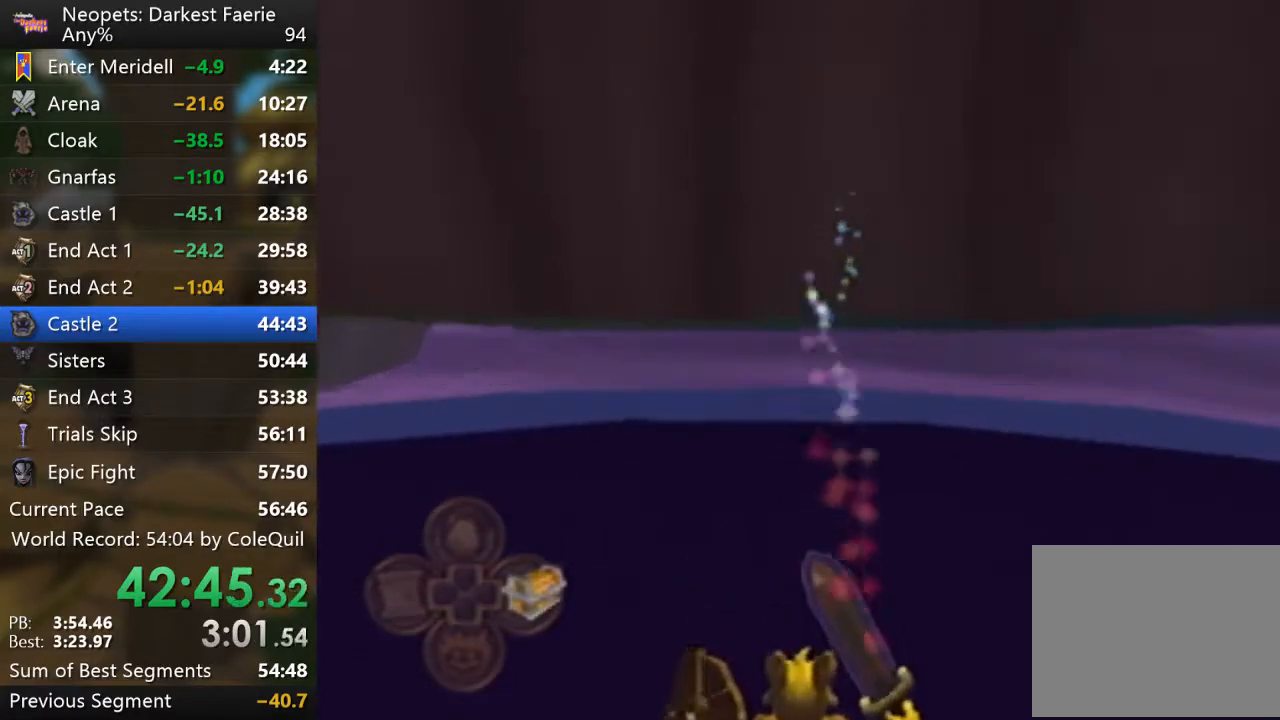
{"buttons": ["L2", "R1"], "left_stick": "down", "right_stick": "center", "events": []}
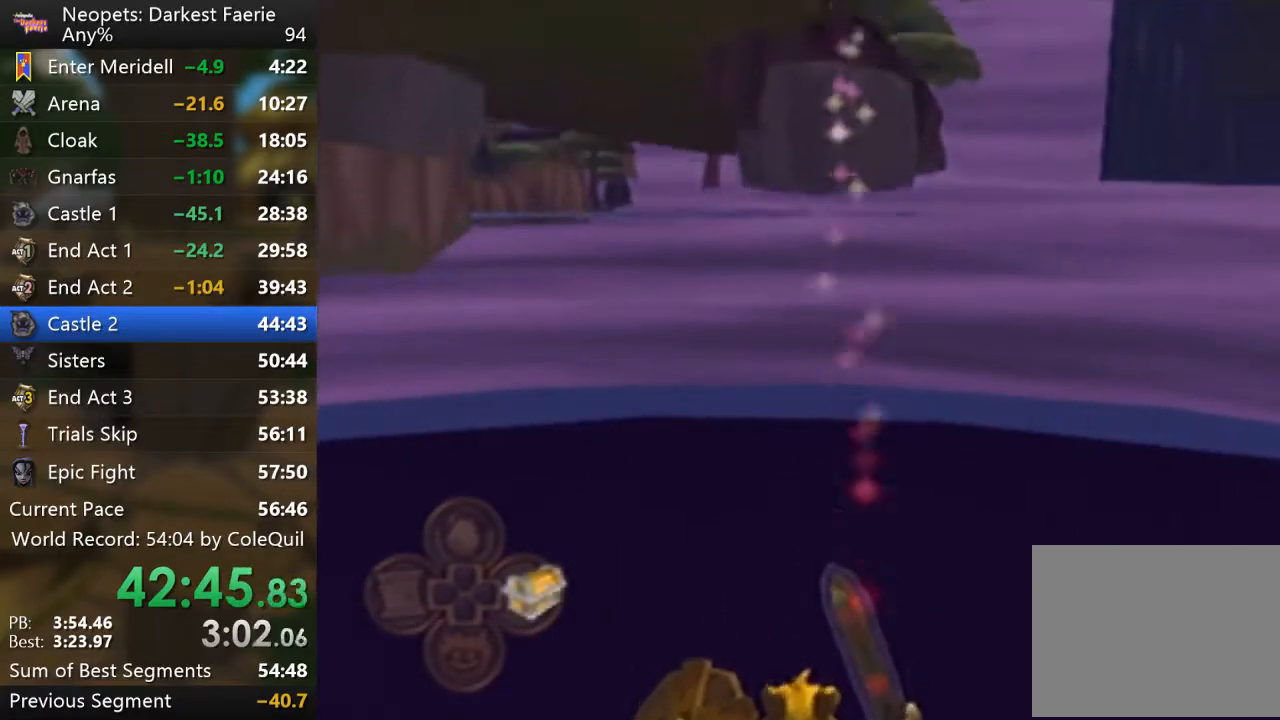
{"buttons": ["L2", "R1"], "left_stick": "down", "right_stick": "center", "events": [[350, "CROSS", "down"], [484, "CROSS", "up"]]}
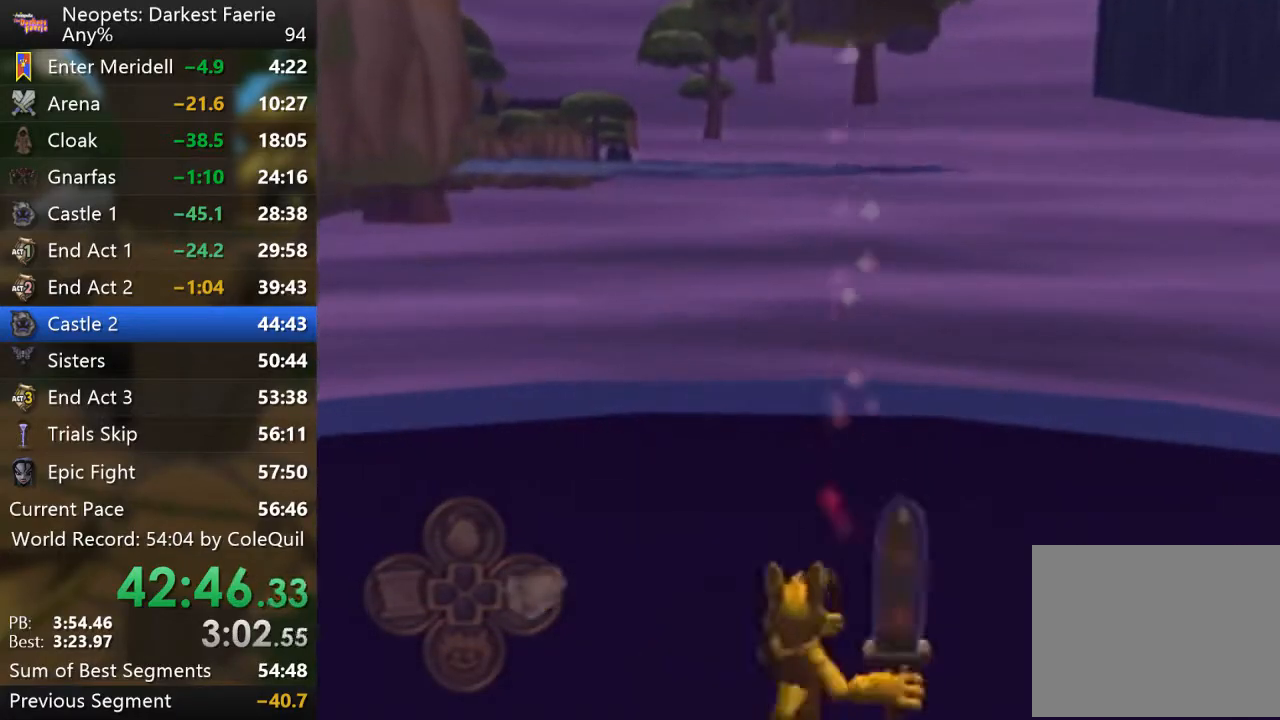
{"buttons": ["L2", "R1"], "left_stick": "down", "right_stick": "center", "events": [[67, "CROSS", "down"], [150, "CROSS", "up"], [234, "CROSS", "down"], [317, "CROSS", "up"], [401, "CROSS", "down"], [484, "CROSS", "up"]]}
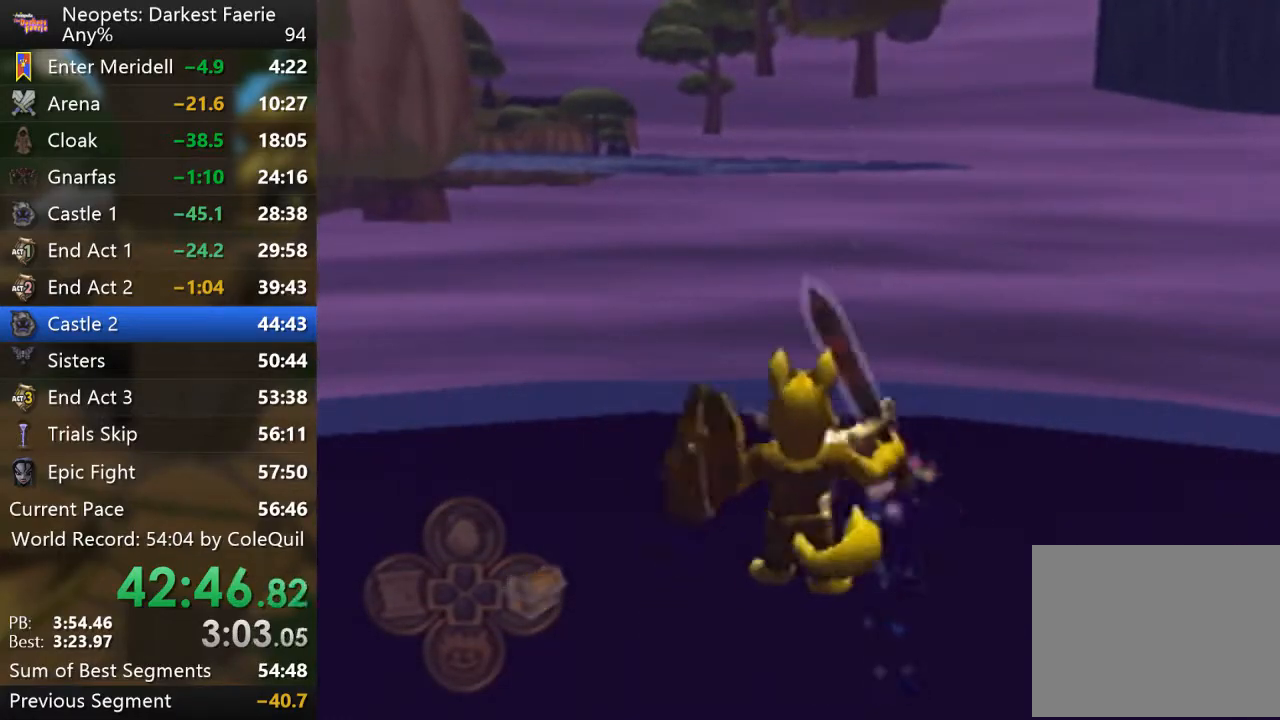
{"buttons": ["R1"], "left_stick": "right", "right_stick": "left", "events": [[67, "CROSS", "down"], [167, "CROSS", "up"], [350, "right_stick", "left"], [417, "L2", "up"], [434, "left_stick", "right"]]}
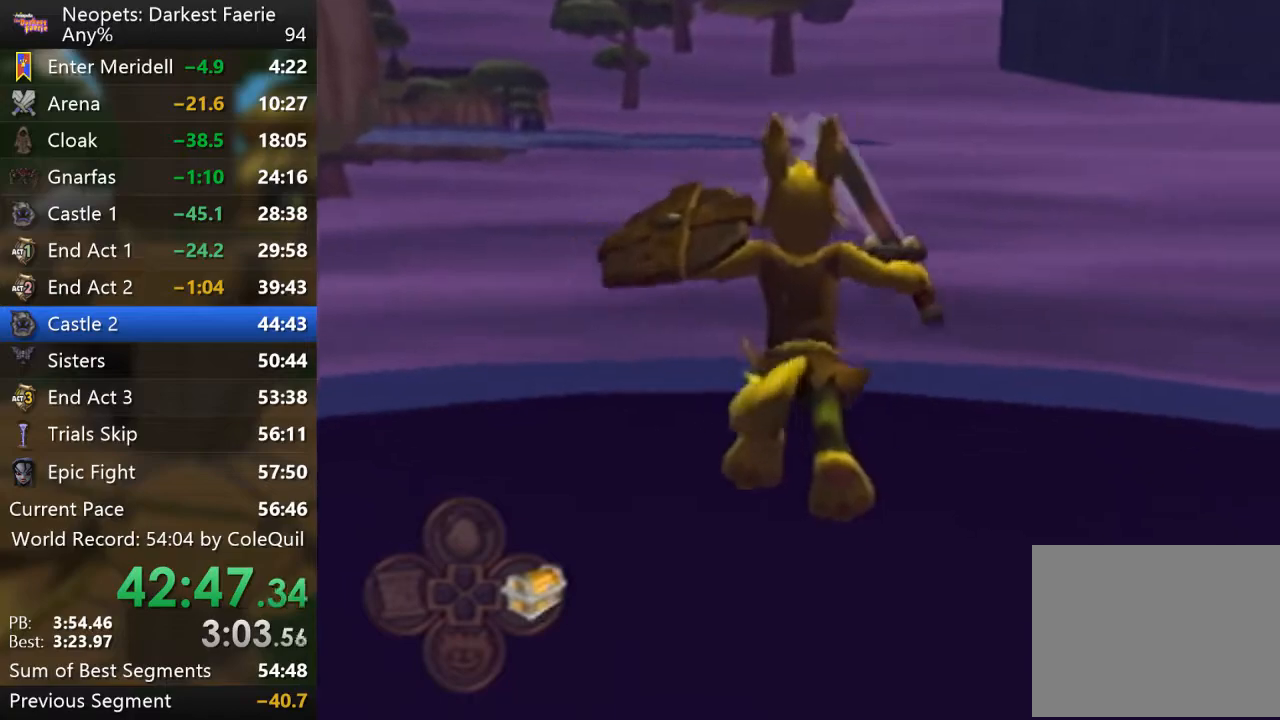
{"buttons": ["R1"], "left_stick": "up", "right_stick": "left", "events": [[217, "left_stick", "up-right"], [501, "left_stick", "up"]]}
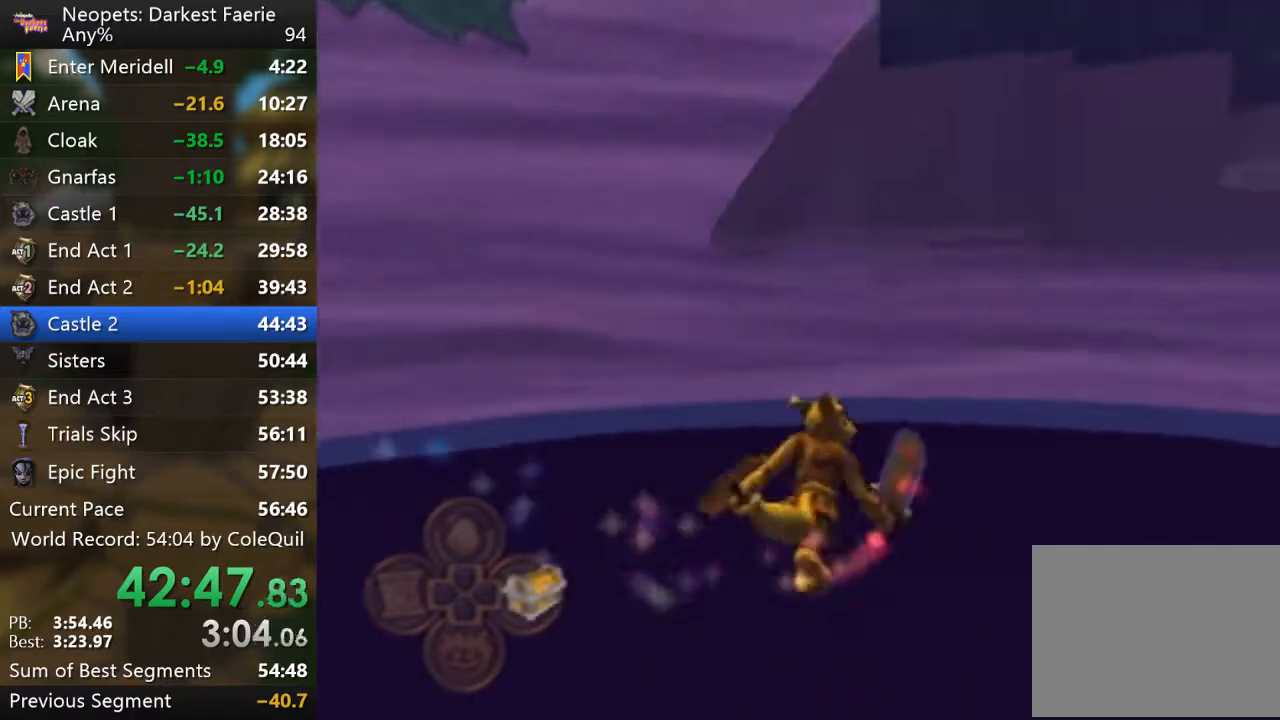
{"buttons": ["R1"], "left_stick": "up-right", "right_stick": "left", "events": [[100, "right_stick", "center"], [367, "left_stick", "up-right"], [450, "right_stick", "left"]]}
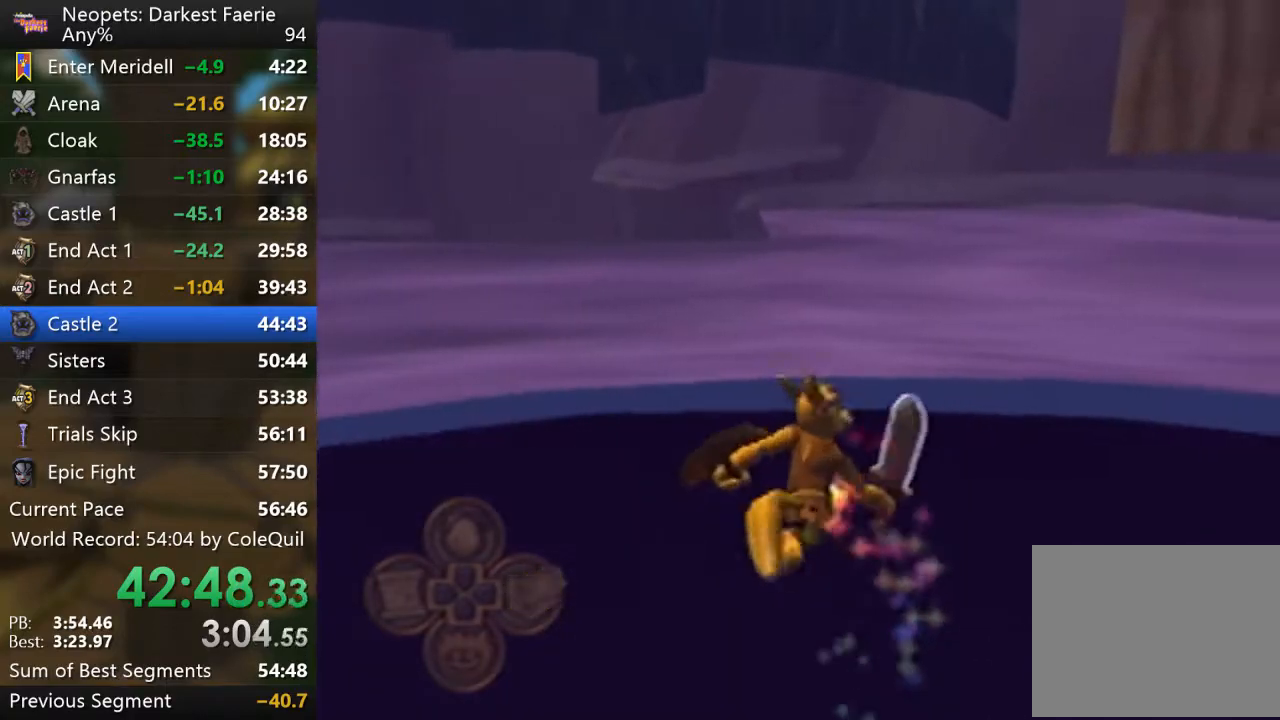
{"buttons": ["R1"], "left_stick": "up", "right_stick": "center", "events": [[84, "left_stick", "up"], [100, "right_stick", "center"]]}
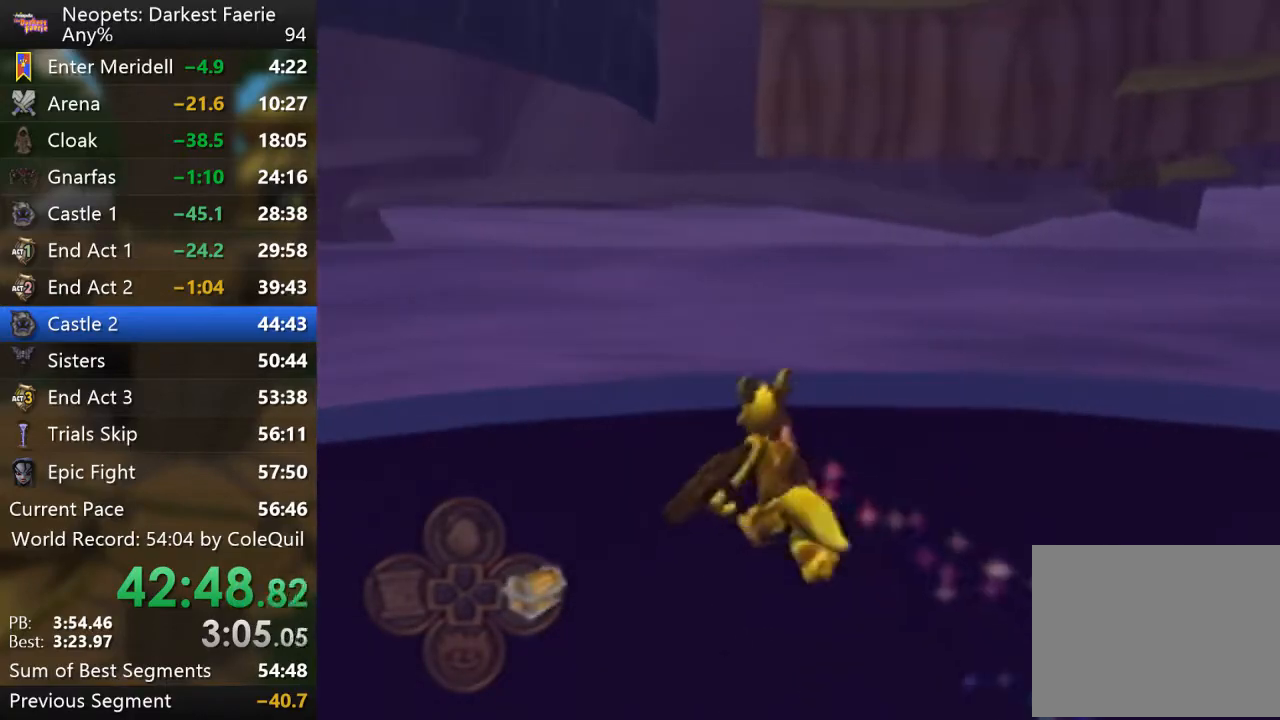
{"buttons": ["R1", "DPAD_UP"], "left_stick": "up", "right_stick": "center", "events": [[400, "DPAD_UP", "down"]]}
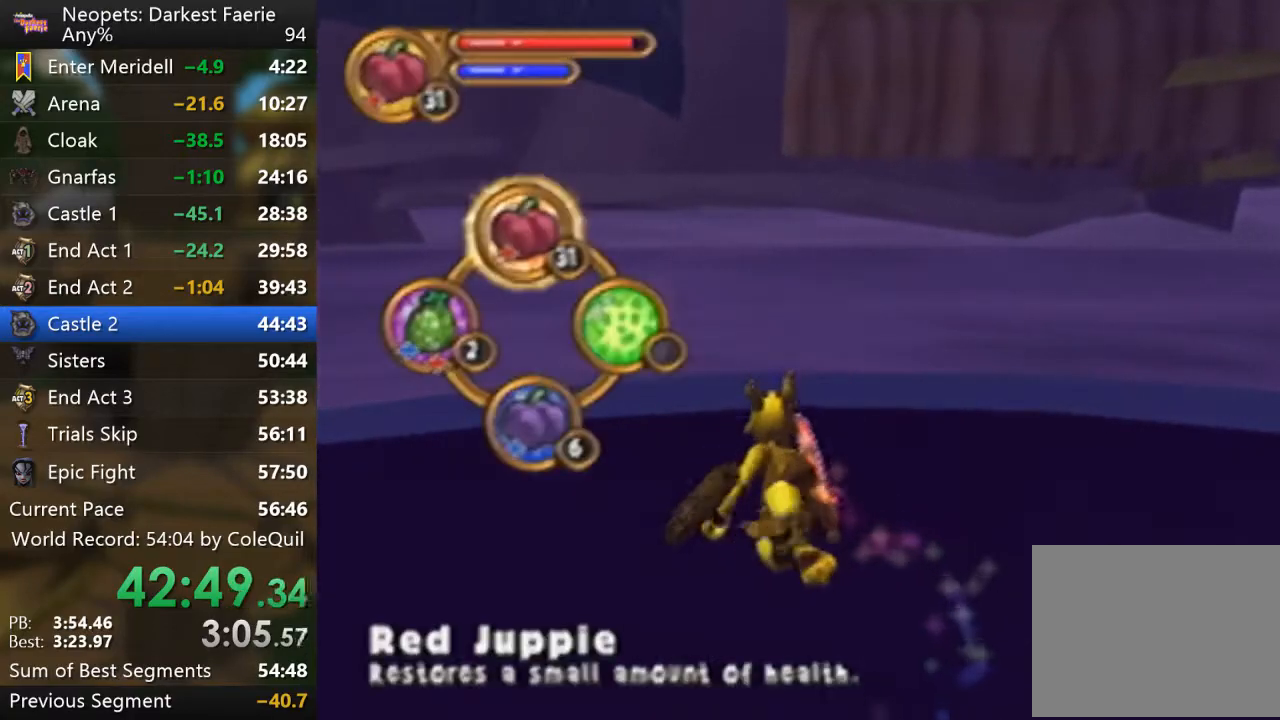
{"buttons": ["R1", "DPAD_LEFT"], "left_stick": "up", "right_stick": "center", "events": [[17, "DPAD_UP", "up"], [251, "DPAD_LEFT", "down"], [334, "DPAD_LEFT", "up"], [451, "DPAD_LEFT", "down"]]}
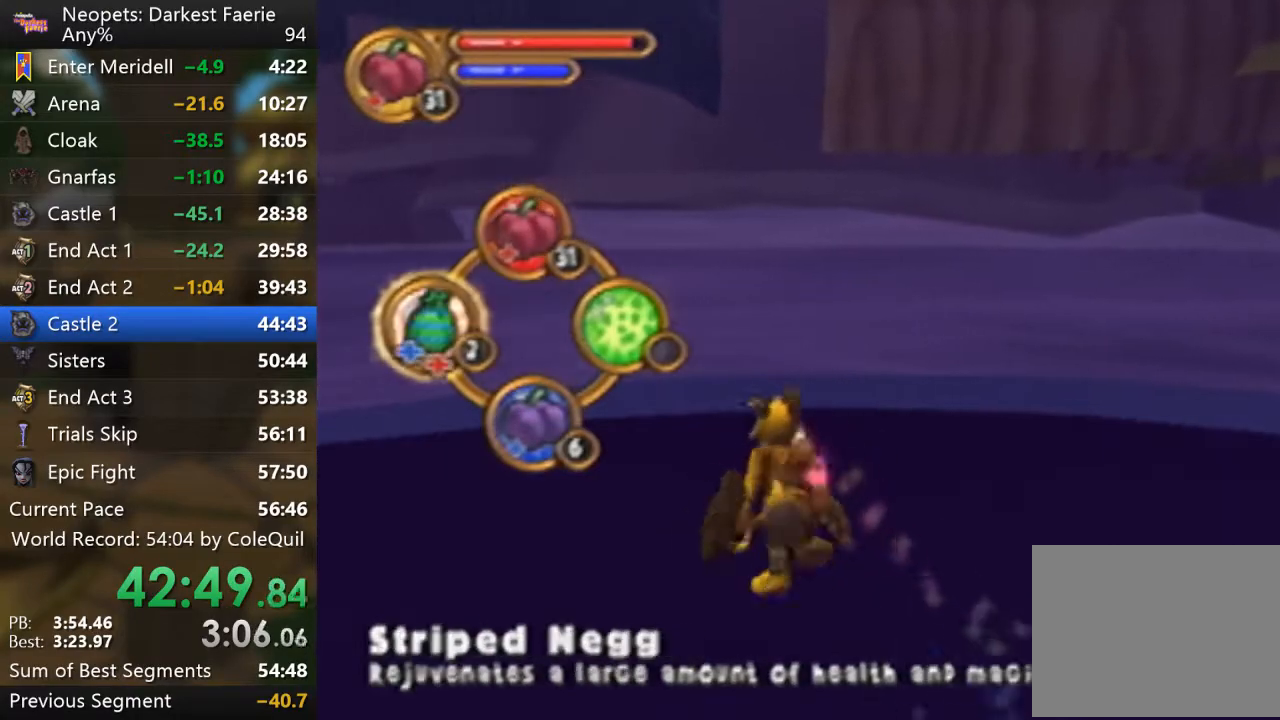
{"buttons": ["R1"], "left_stick": "up", "right_stick": "center", "events": [[50, "DPAD_LEFT", "up"], [317, "DPAD_LEFT", "down"], [350, "DPAD_LEFT", "up"]]}
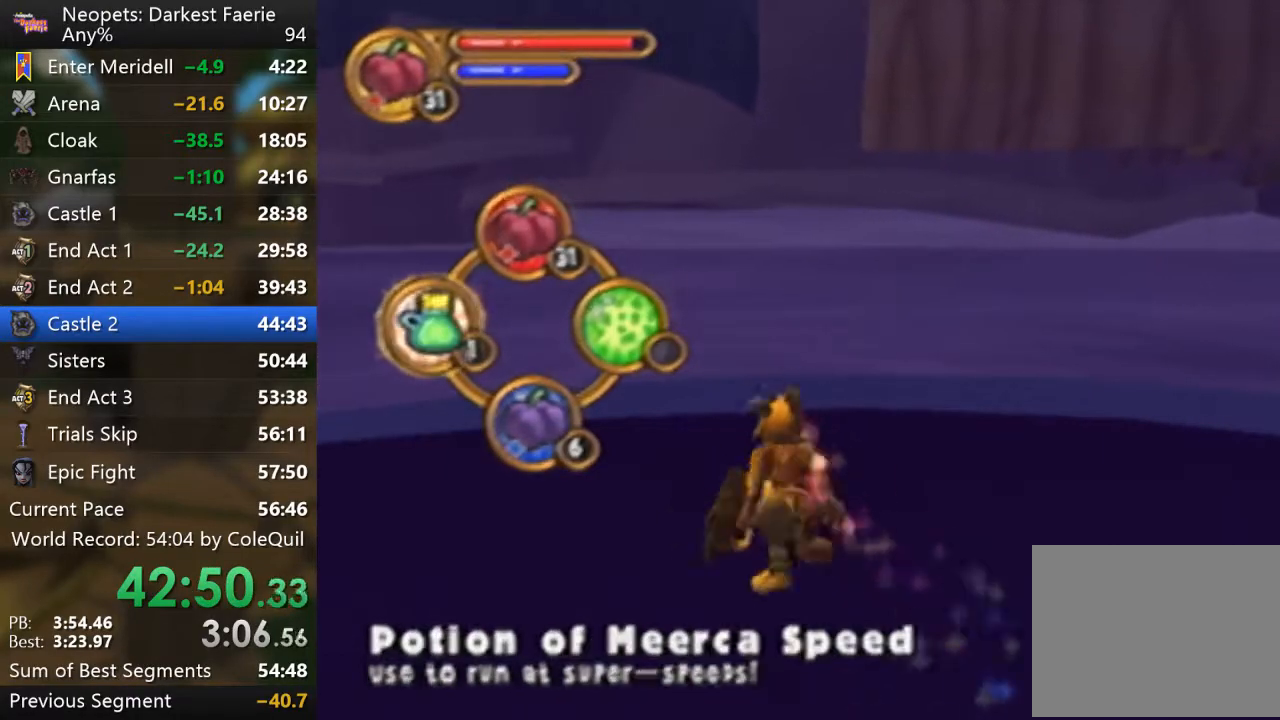
{"buttons": ["R1", "DPAD_UP"], "left_stick": "up", "right_stick": "center", "events": [[117, "CROSS", "down"], [251, "CROSS", "up"], [451, "DPAD_UP", "down"]]}